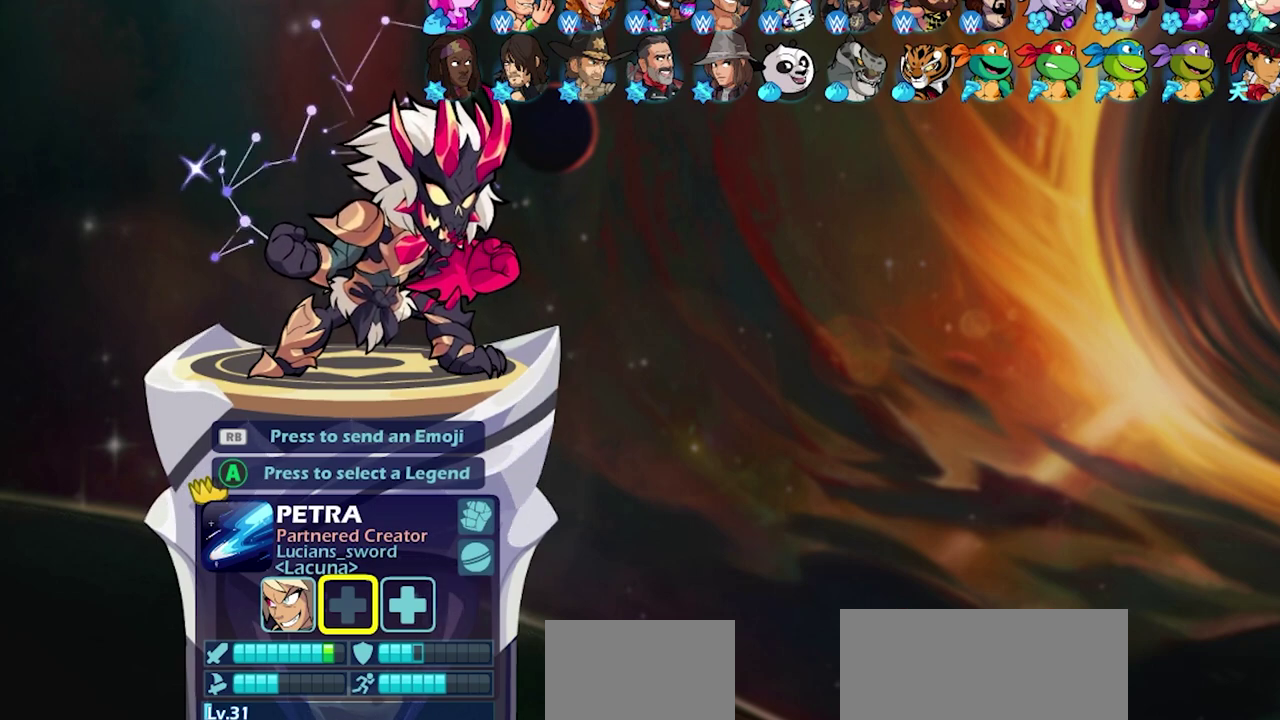
Gameplay with a controller (PlayStation layout); each line is a JSON object with the inputs held at the frame after it (dt_ms = milliseconds from this image to that frame). "events" lists button and stick changes between this image and that frame as [ms after this image, input, new state], when the widget could be followed in between.
{"dt_ms": 500, "buttons": ["DPAD_UP"], "left_stick": "center", "right_stick": "center", "events": [[467, "DPAD_UP", "down"]]}
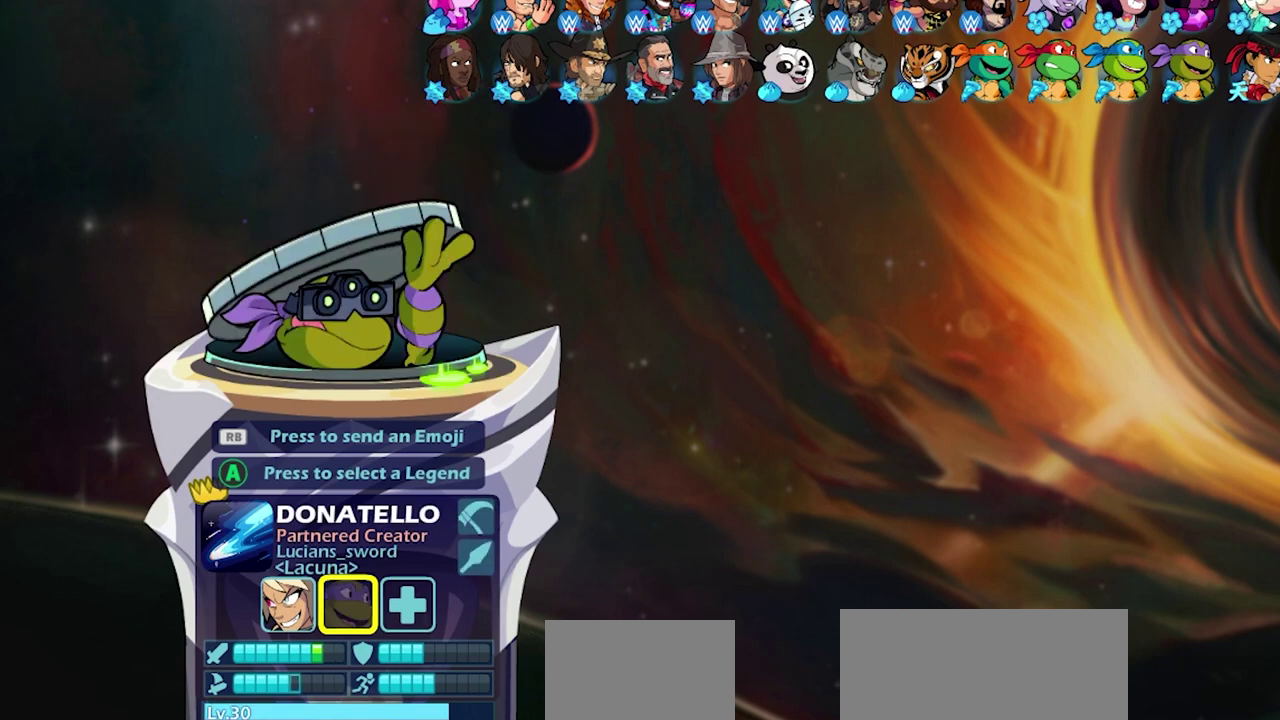
{"dt_ms": 500, "buttons": [], "left_stick": "center", "right_stick": "center", "events": [[50, "DPAD_UP", "up"]]}
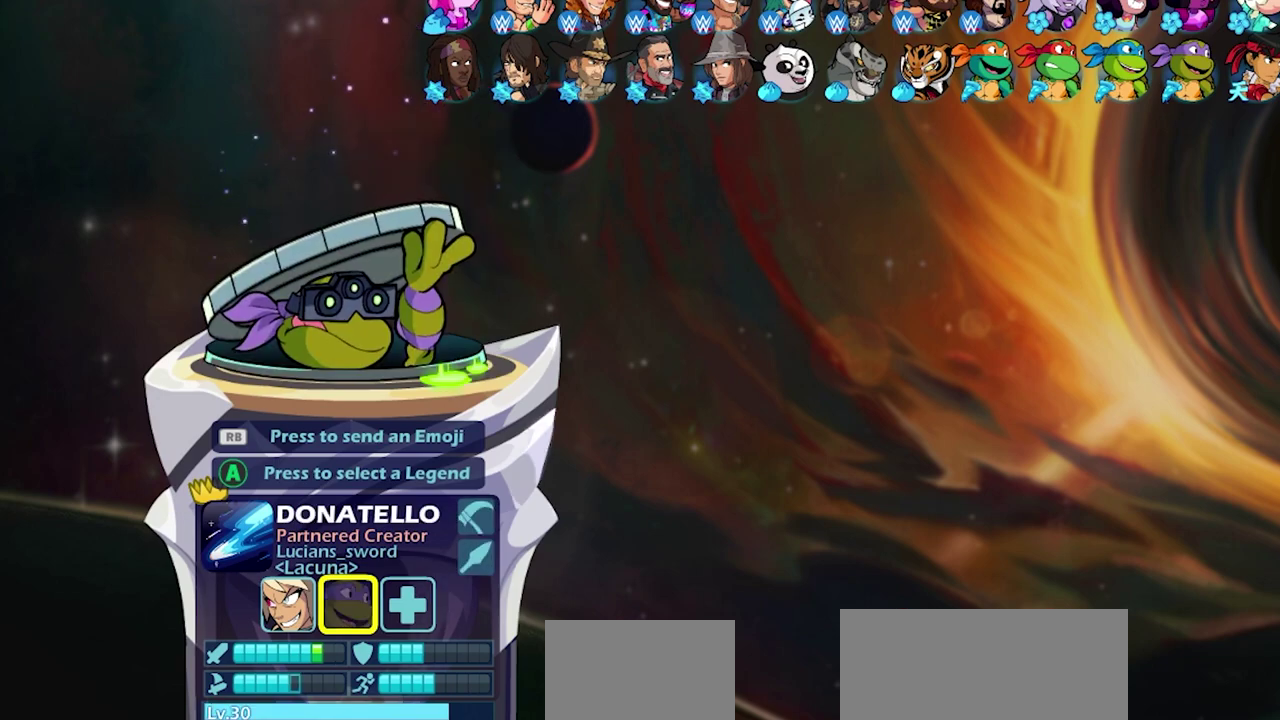
{"dt_ms": 400, "buttons": [], "left_stick": "center", "right_stick": "center", "events": [[217, "DPAD_LEFT", "down"], [333, "DPAD_LEFT", "up"]]}
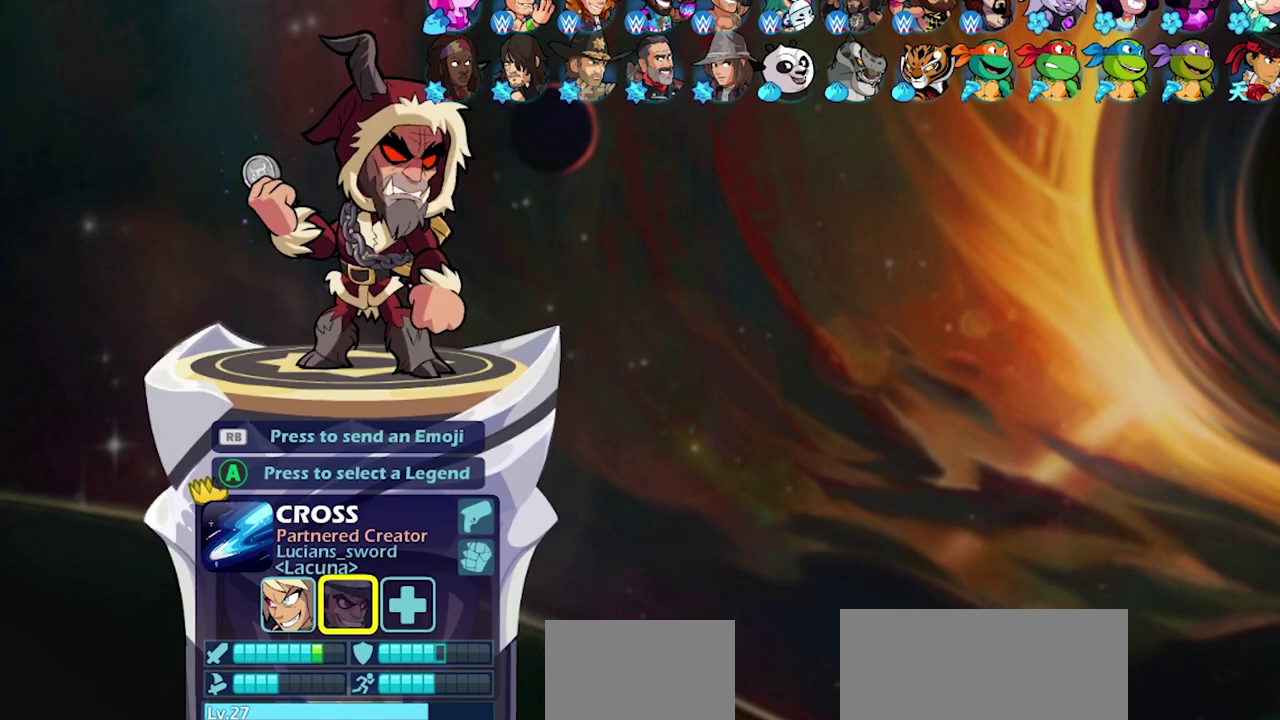
{"dt_ms": 600, "buttons": [], "left_stick": "center", "right_stick": "center", "events": [[50, "DPAD_LEFT", "down"], [150, "DPAD_LEFT", "up"], [283, "DPAD_LEFT", "down"], [383, "DPAD_LEFT", "up"]]}
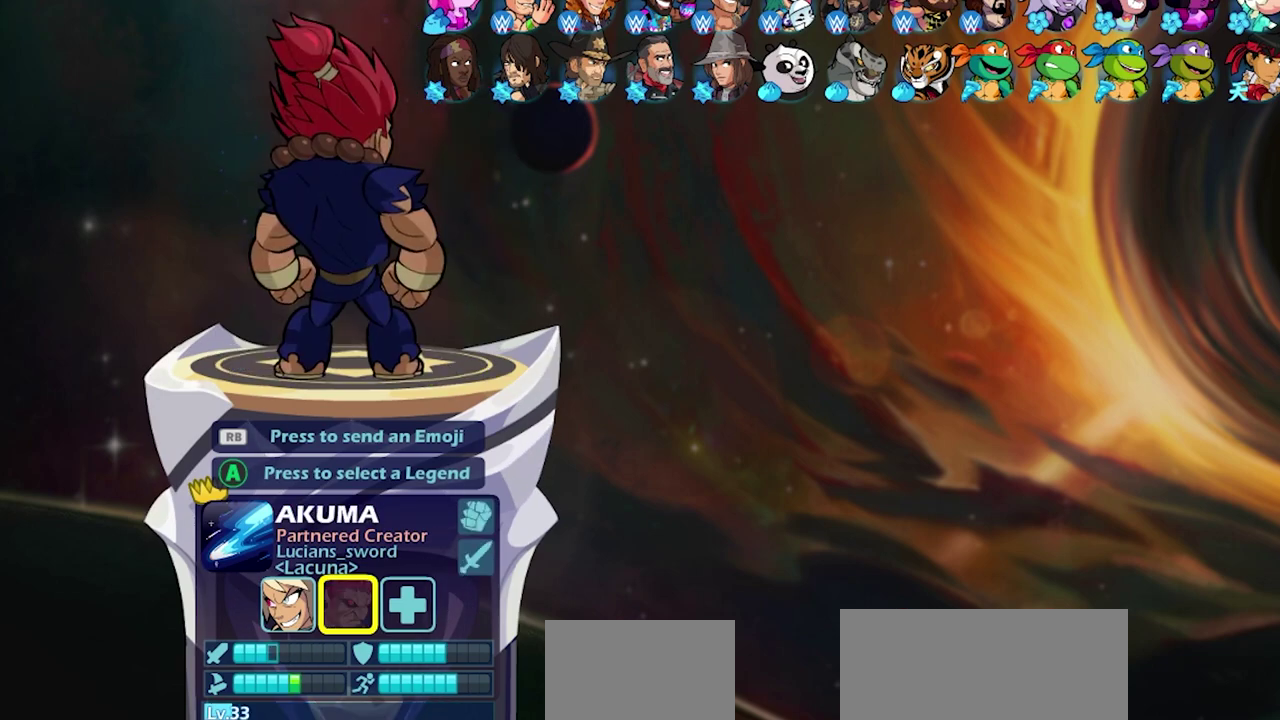
{"dt_ms": 500, "buttons": [], "left_stick": "center", "right_stick": "center", "events": [[367, "DPAD_LEFT", "down"], [500, "DPAD_LEFT", "up"]]}
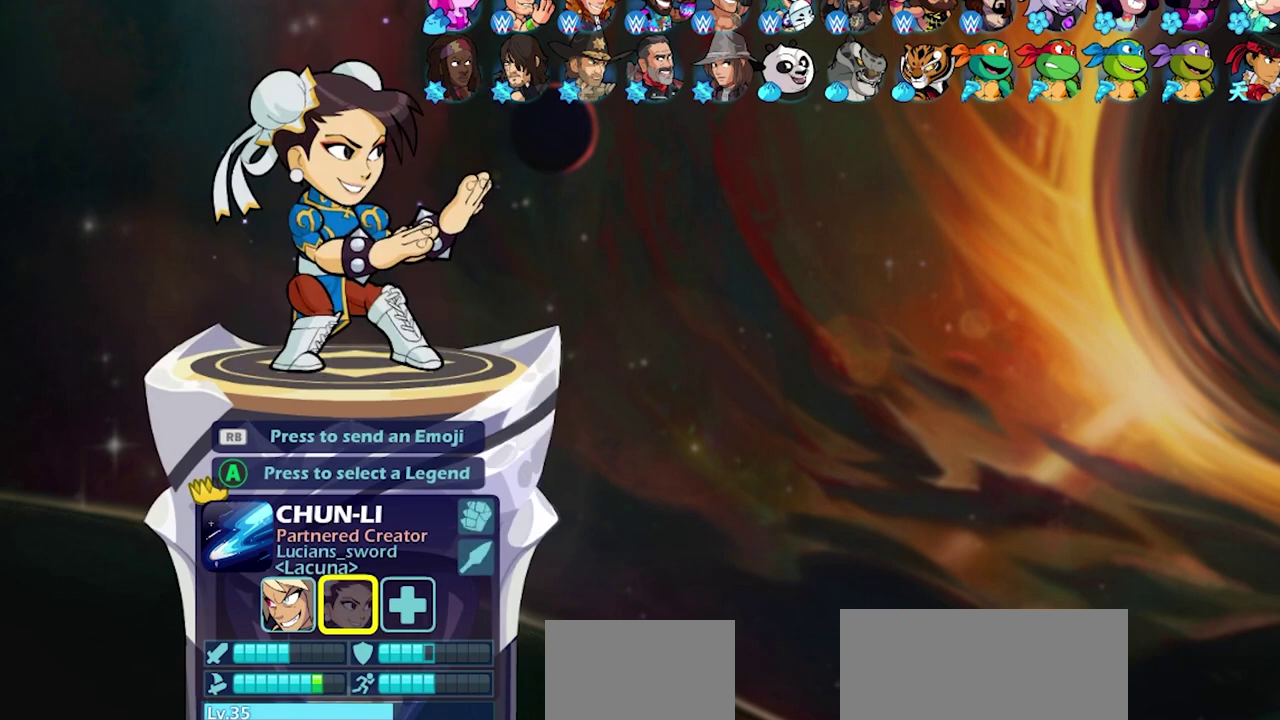
{"dt_ms": 700, "buttons": [], "left_stick": "center", "right_stick": "center", "events": [[100, "DPAD_LEFT", "down"], [200, "DPAD_LEFT", "up"], [333, "DPAD_DOWN", "down"], [483, "DPAD_DOWN", "up"], [567, "DPAD_DOWN", "down"], [650, "DPAD_DOWN", "up"]]}
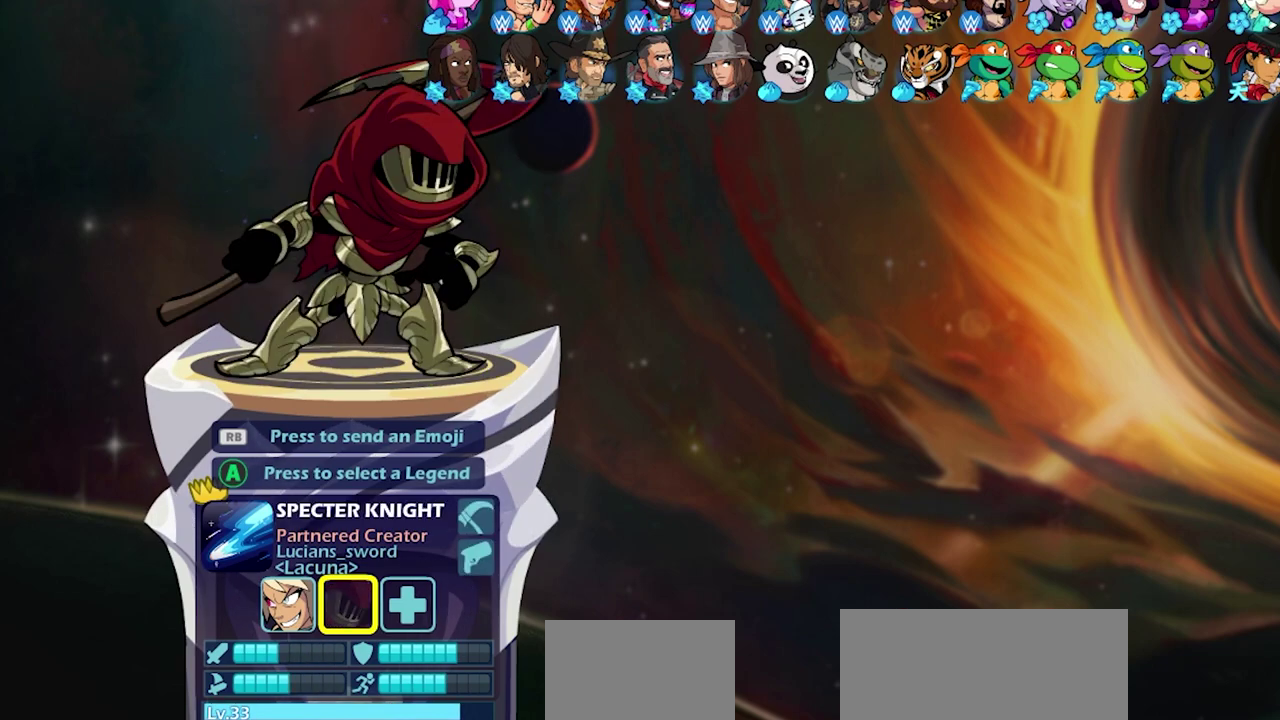
{"dt_ms": 300, "buttons": ["DPAD_RIGHT"], "left_stick": "center", "right_stick": "center", "events": [[83, "DPAD_RIGHT", "down"], [183, "DPAD_RIGHT", "up"], [283, "DPAD_RIGHT", "down"]]}
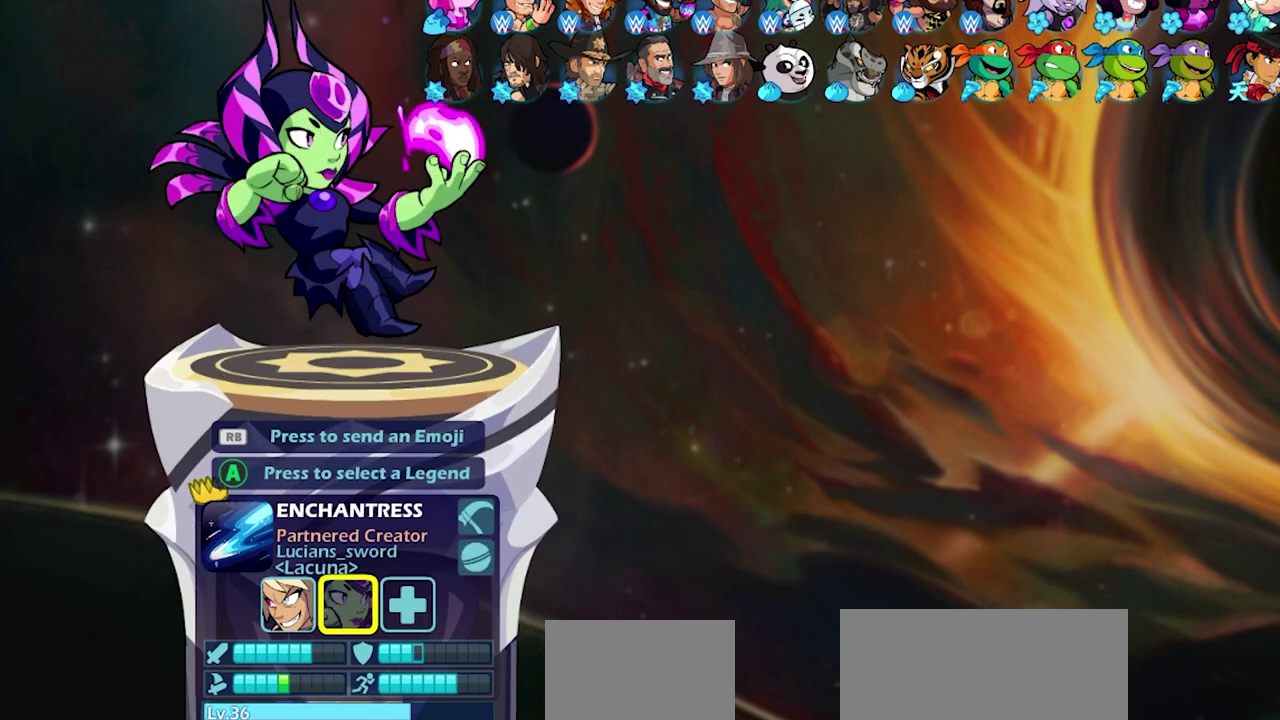
{"dt_ms": 300, "buttons": [], "left_stick": "center", "right_stick": "center", "events": [[67, "DPAD_RIGHT", "up"], [167, "DPAD_RIGHT", "down"], [267, "DPAD_RIGHT", "up"]]}
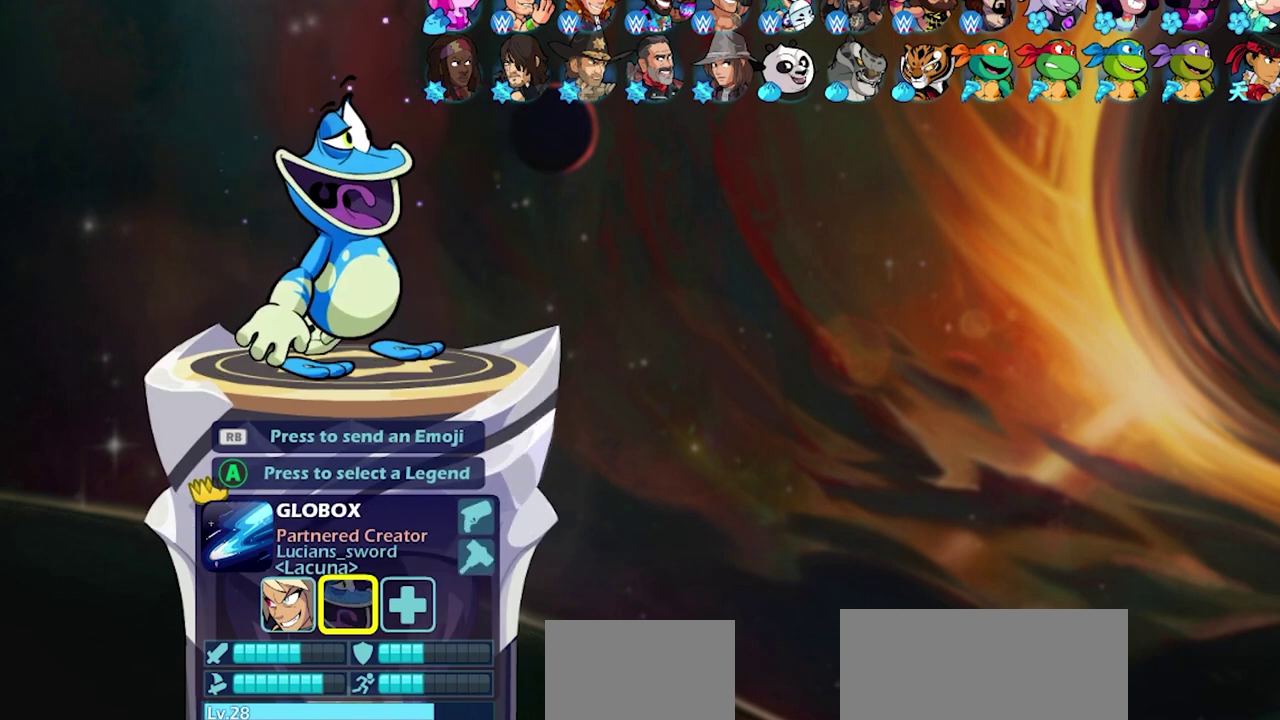
{"dt_ms": 700, "buttons": ["DPAD_UP"], "left_stick": "center", "right_stick": "center", "events": [[617, "DPAD_UP", "down"]]}
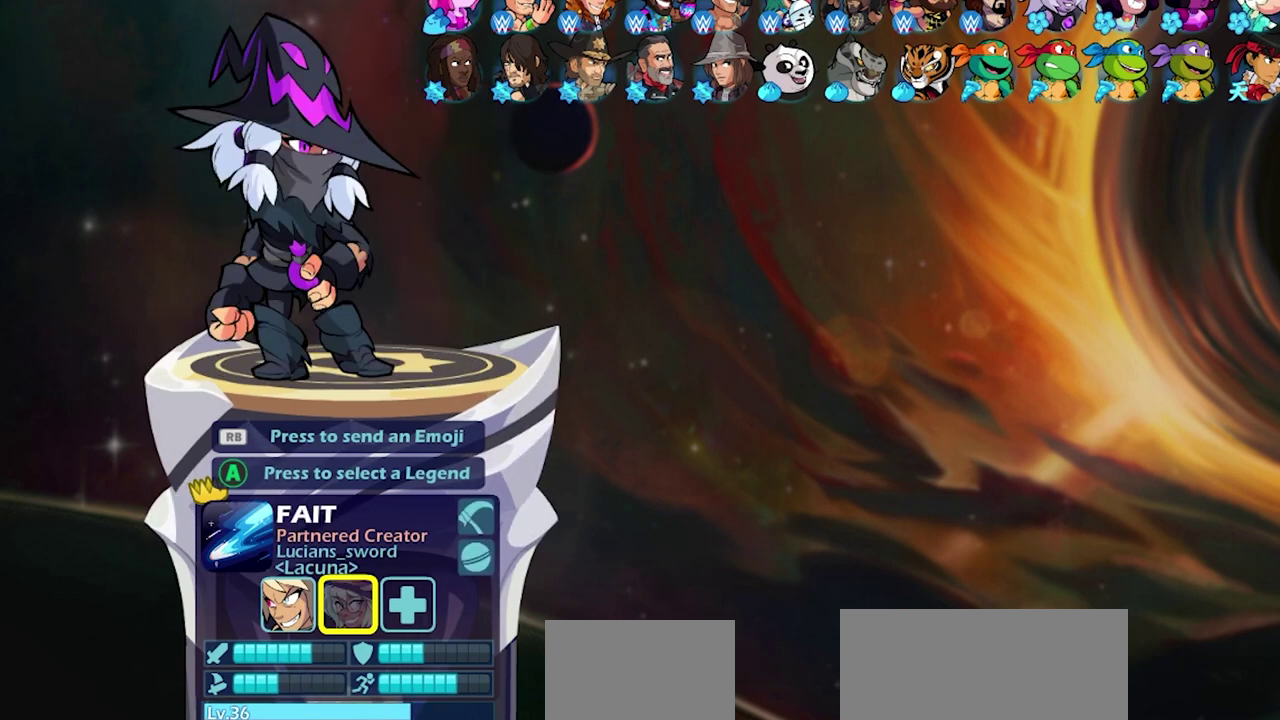
{"dt_ms": 500, "buttons": [], "left_stick": "center", "right_stick": "center", "events": [[17, "DPAD_UP", "up"]]}